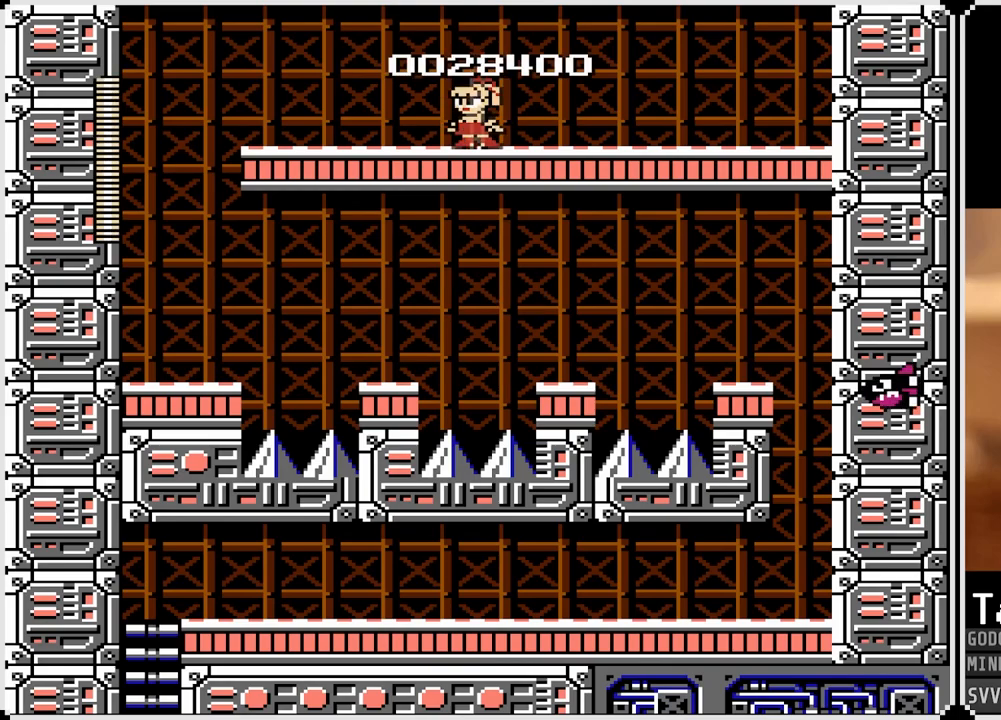
Gameplay with a controller (PlayStation layout); each line is a JSON object with the inputs held at the frame after it. "events" lists button and stick changes between this image and that frame as [ms after this image, input, new state], when the widget could be followed in between.
{"buttons": ["DPAD_LEFT"], "left_stick": "center", "right_stick": "center", "events": [[283, "SQUARE", "down"], [400, "SQUARE", "up"]]}
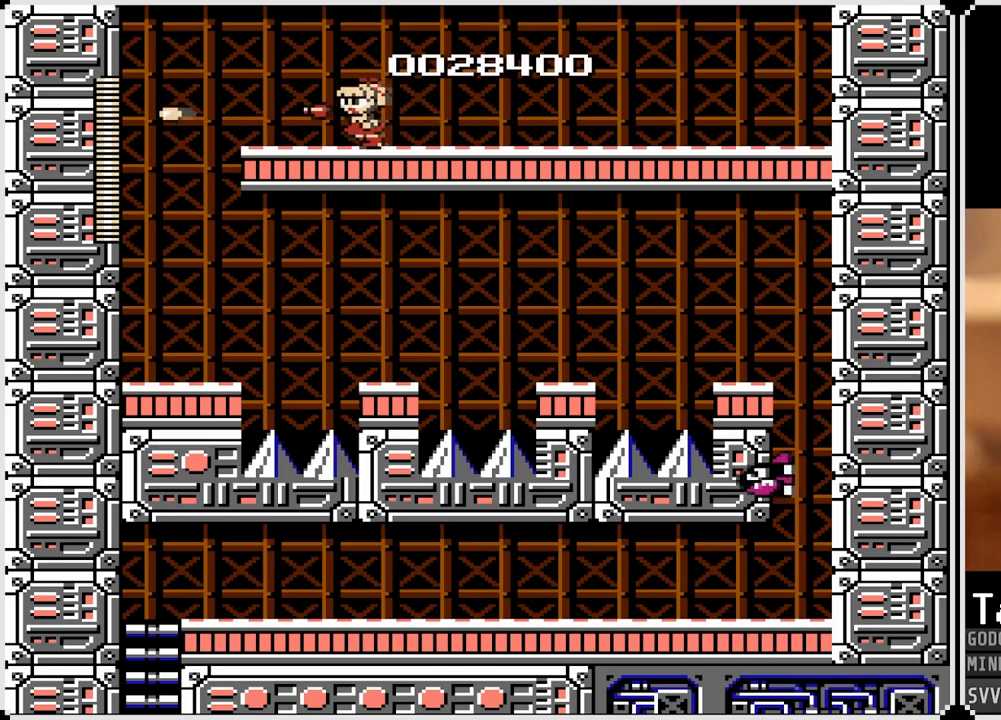
{"buttons": ["SQUARE", "DPAD_LEFT"], "left_stick": "center", "right_stick": "center", "events": [[100, "SQUARE", "down"], [233, "SQUARE", "up"], [383, "SQUARE", "down"]]}
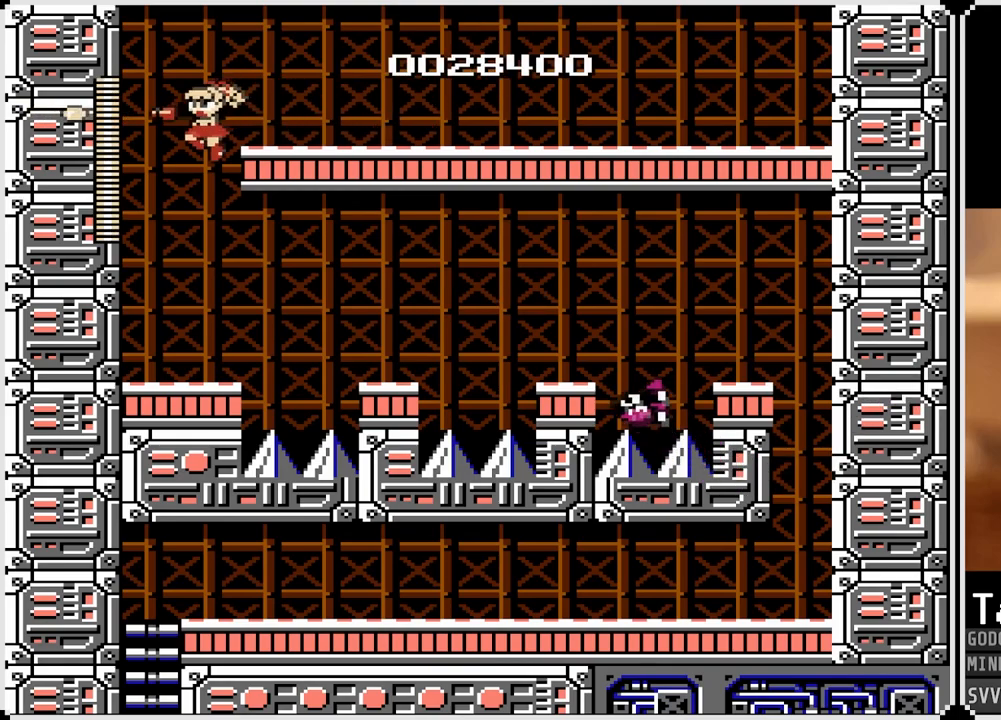
{"buttons": [], "left_stick": "center", "right_stick": "center", "events": [[17, "SQUARE", "up"], [467, "DPAD_LEFT", "up"]]}
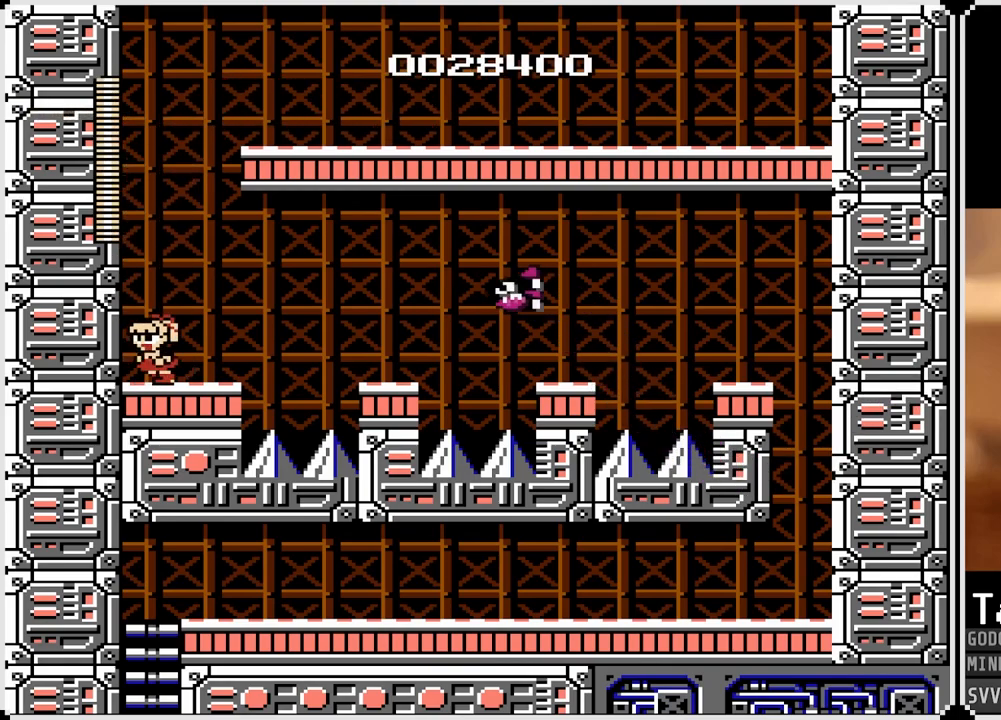
{"buttons": [], "left_stick": "center", "right_stick": "center", "events": [[17, "DPAD_RIGHT", "down"], [117, "SQUARE", "down"], [150, "DPAD_RIGHT", "up"], [250, "SQUARE", "up"], [350, "SQUARE", "down"], [450, "SQUARE", "up"]]}
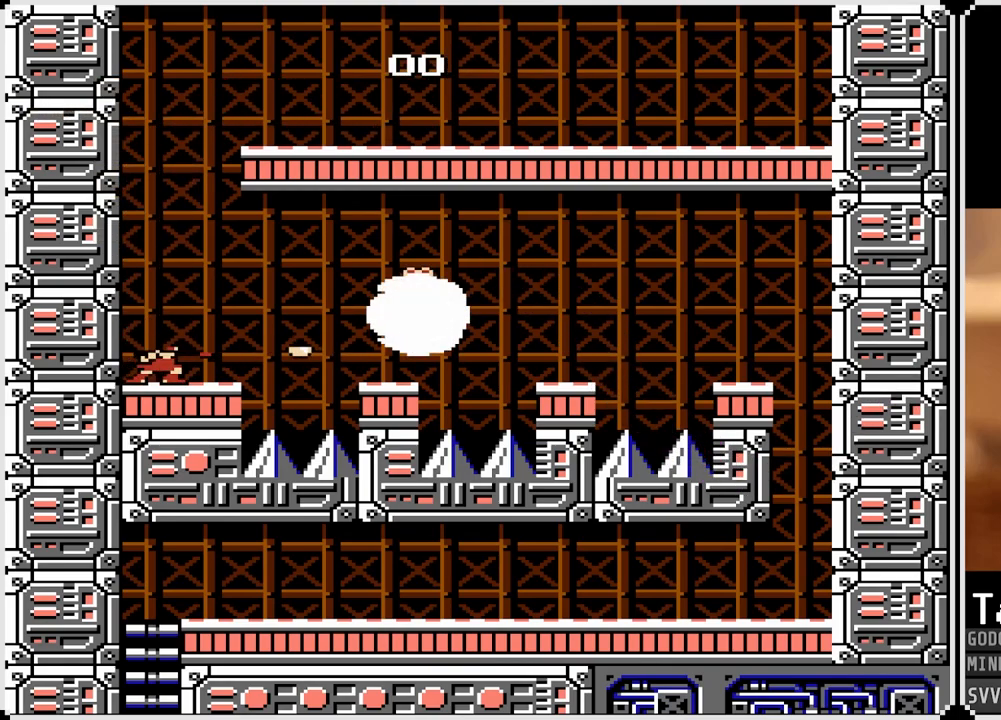
{"buttons": ["DPAD_RIGHT"], "left_stick": "center", "right_stick": "center", "events": [[33, "SQUARE", "down"], [150, "SQUARE", "up"], [217, "DPAD_RIGHT", "down"]]}
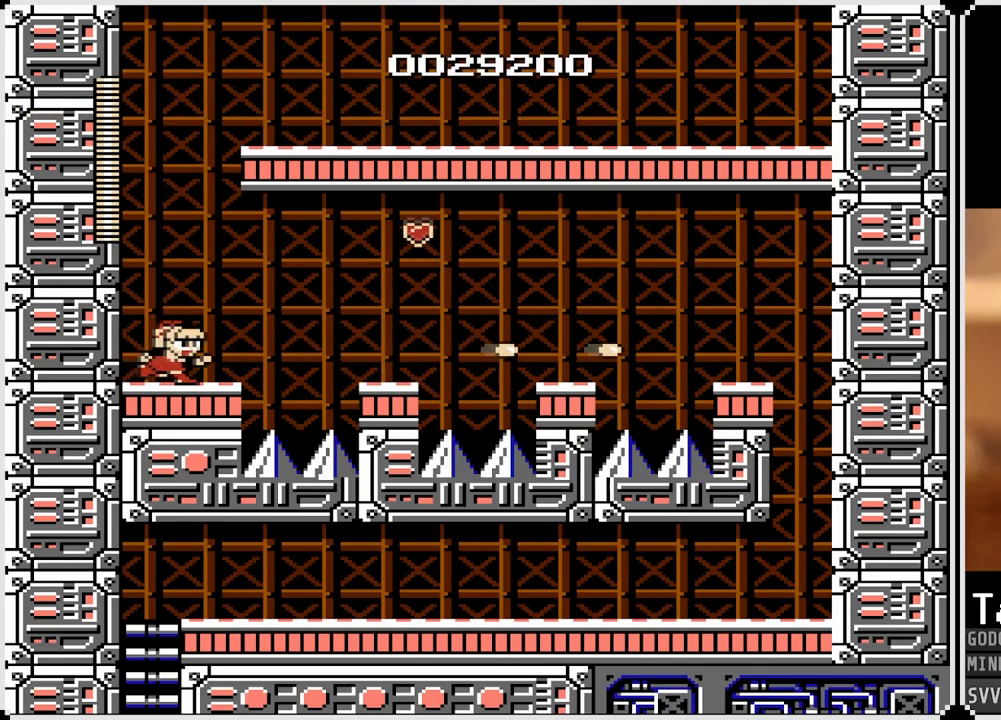
{"buttons": ["DPAD_RIGHT"], "left_stick": "center", "right_stick": "center", "events": [[233, "CROSS", "down"], [400, "CROSS", "up"]]}
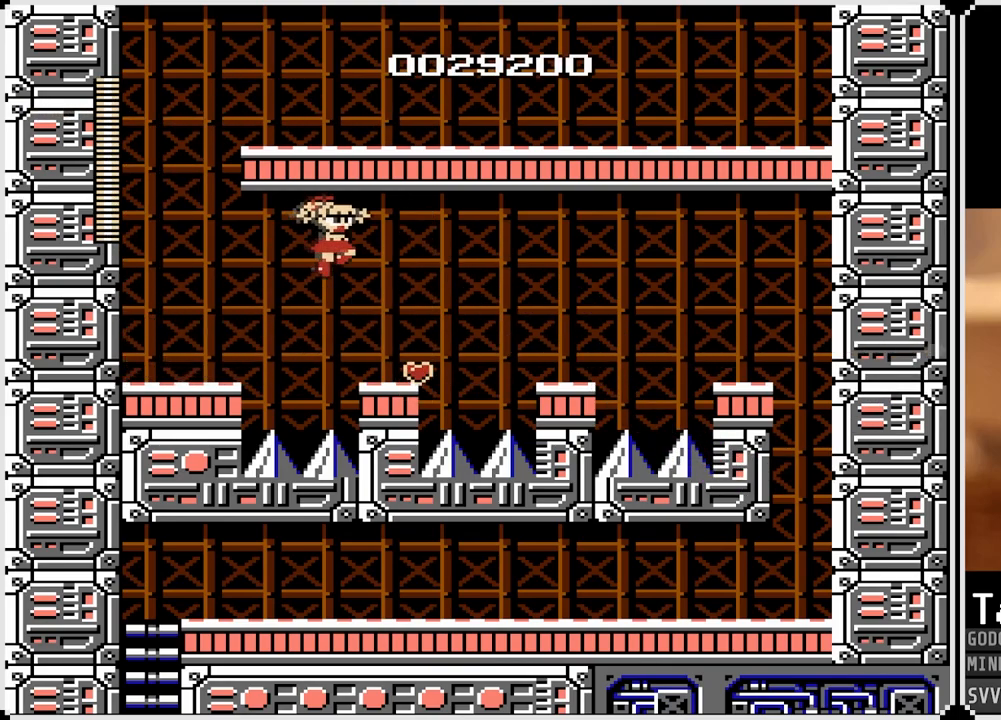
{"buttons": ["CROSS", "SQUARE"], "left_stick": "center", "right_stick": "center", "events": [[150, "DPAD_RIGHT", "up"], [500, "CROSS", "down"], [500, "SQUARE", "down"]]}
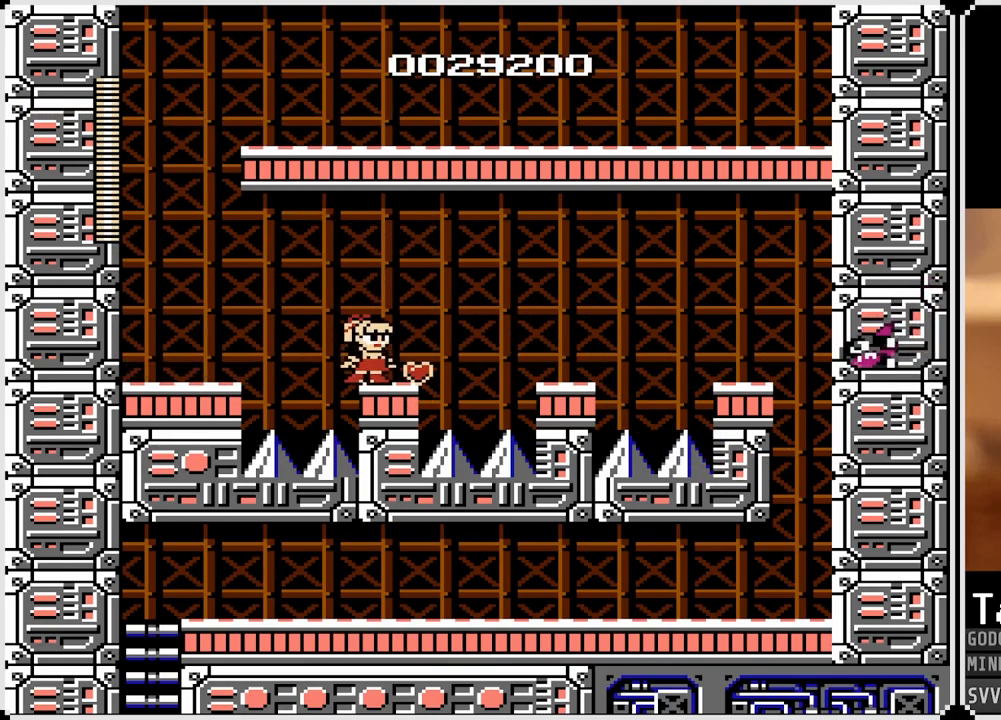
{"buttons": ["SQUARE"], "left_stick": "center", "right_stick": "center", "events": [[50, "CROSS", "up"], [133, "SQUARE", "up"], [233, "SQUARE", "down"], [350, "SQUARE", "up"], [483, "SQUARE", "down"]]}
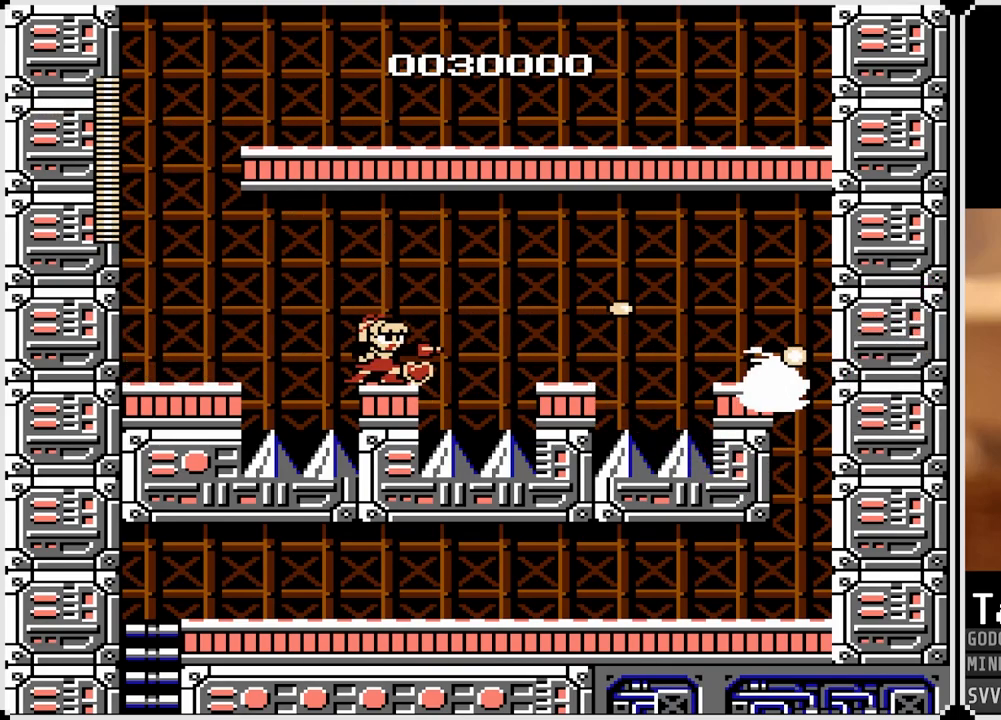
{"buttons": ["DPAD_RIGHT"], "left_stick": "center", "right_stick": "center", "events": [[67, "SQUARE", "up"], [483, "DPAD_RIGHT", "down"]]}
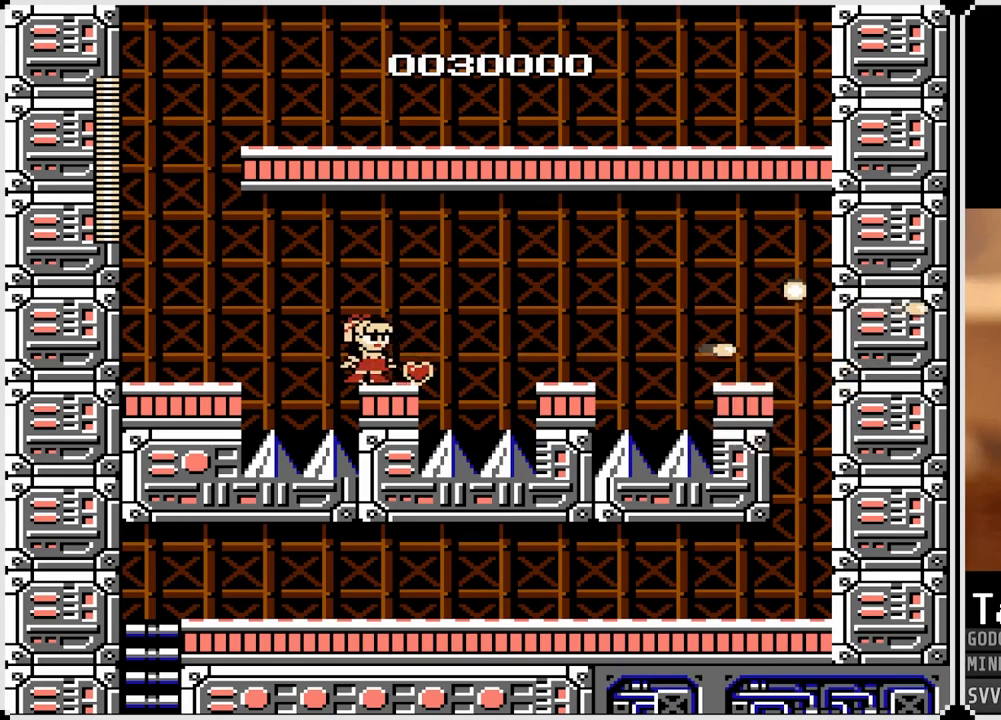
{"buttons": ["CROSS", "DPAD_RIGHT"], "left_stick": "center", "right_stick": "center", "events": [[250, "CROSS", "down"]]}
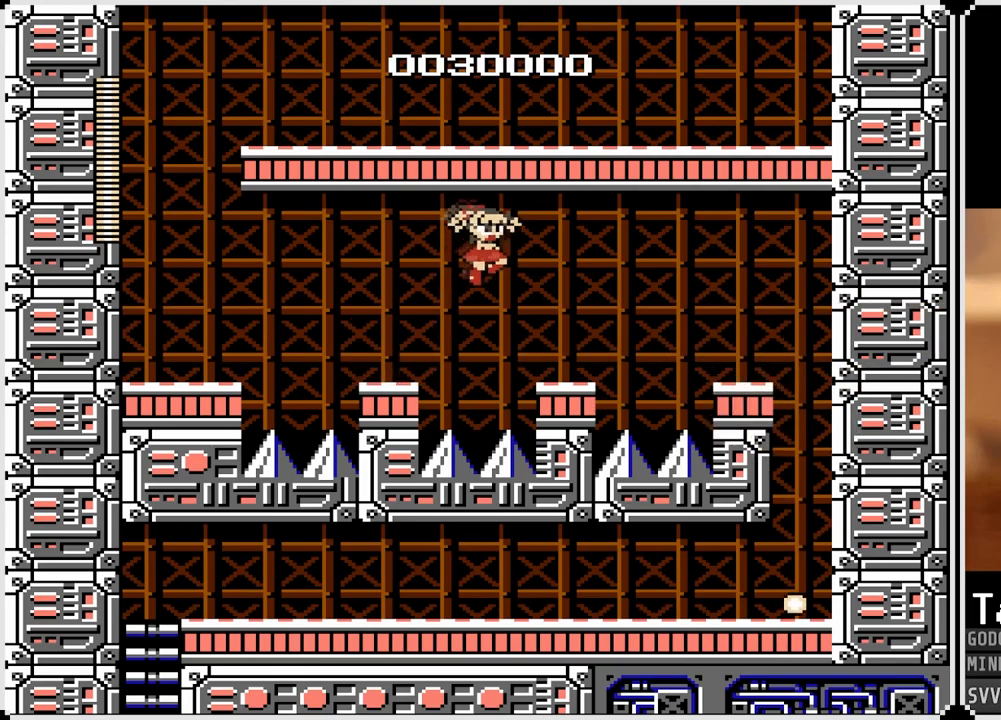
{"buttons": [], "left_stick": "center", "right_stick": "center", "events": [[17, "CROSS", "up"], [300, "CROSS", "down"], [333, "DPAD_RIGHT", "up"], [333, "SQUARE", "down"], [483, "CROSS", "up"], [483, "SQUARE", "up"]]}
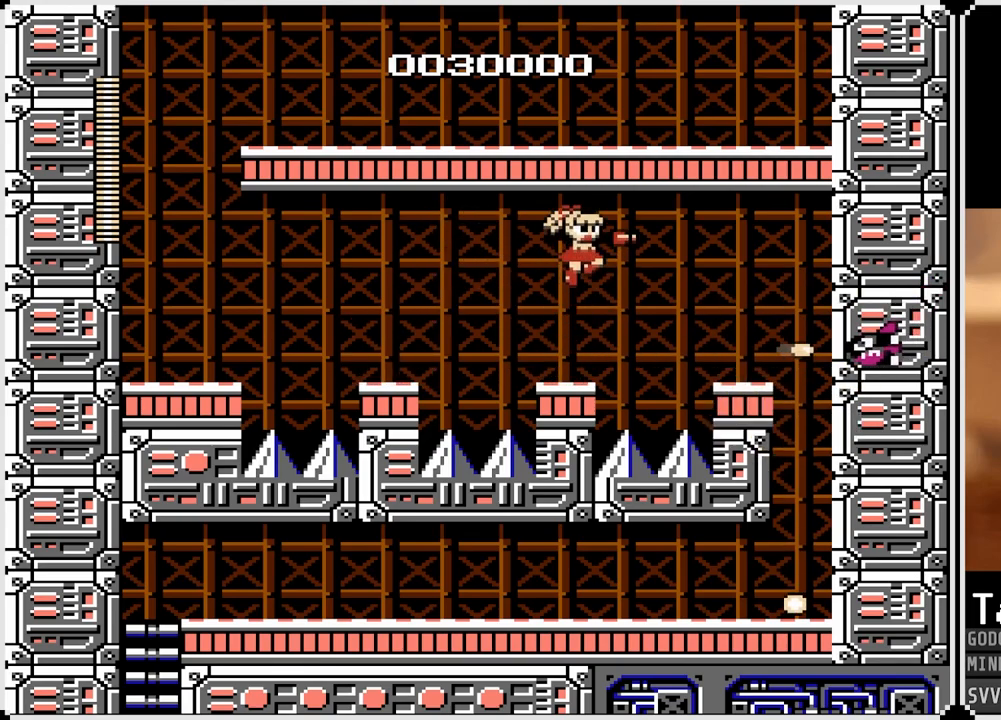
{"buttons": [], "left_stick": "center", "right_stick": "center", "events": [[50, "SQUARE", "down"], [150, "SQUARE", "up"], [217, "SQUARE", "down"], [333, "SQUARE", "up"]]}
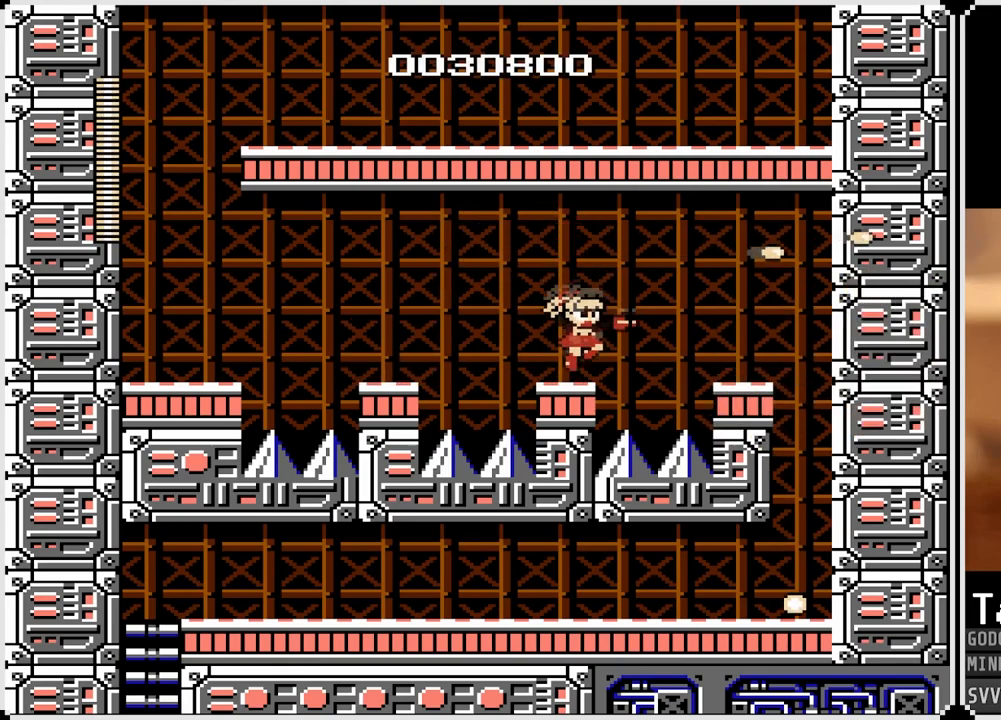
{"buttons": ["CROSS", "DPAD_RIGHT"], "left_stick": "center", "right_stick": "center", "events": [[183, "DPAD_RIGHT", "down"], [250, "CROSS", "down"]]}
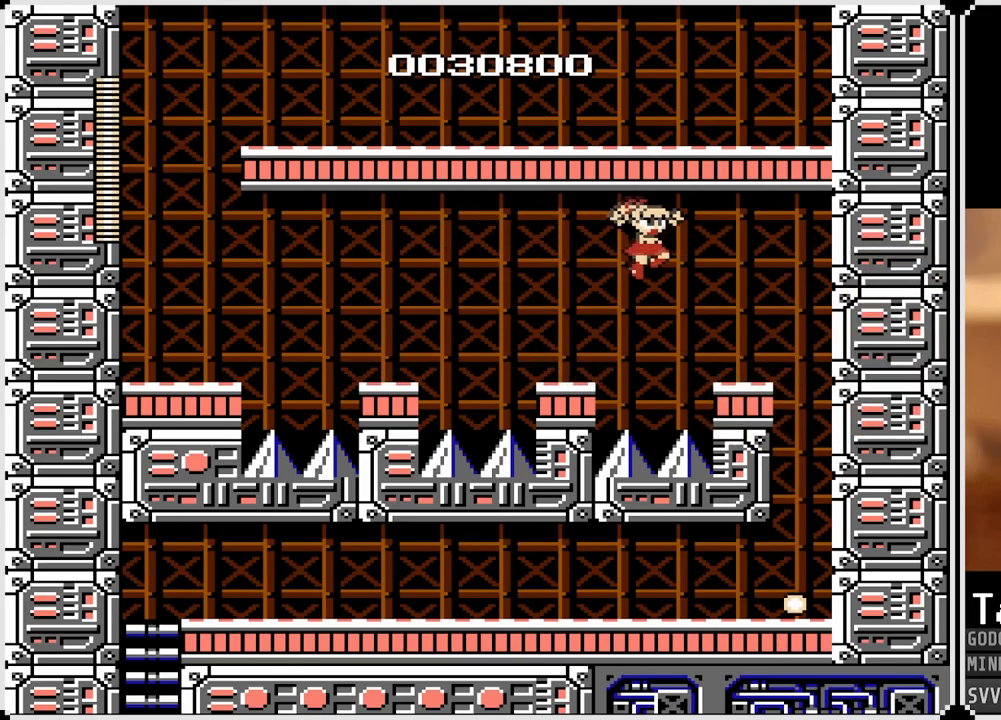
{"buttons": ["DPAD_RIGHT"], "left_stick": "center", "right_stick": "center", "events": [[67, "CROSS", "up"]]}
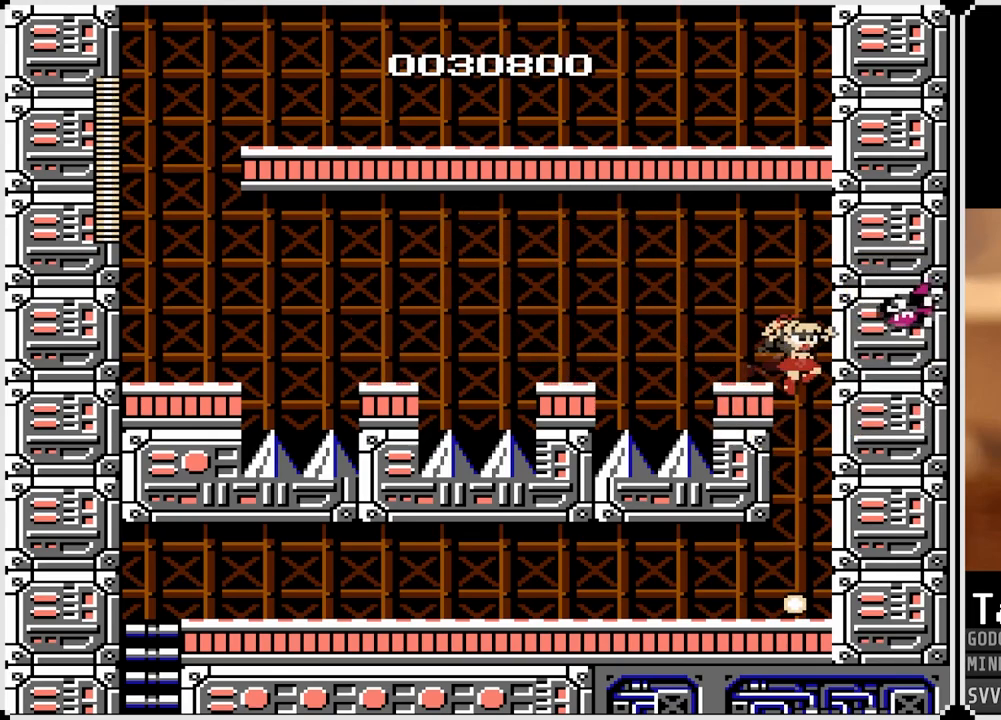
{"buttons": ["DPAD_LEFT"], "left_stick": "center", "right_stick": "center", "events": [[117, "DPAD_RIGHT", "up"], [217, "DPAD_LEFT", "down"]]}
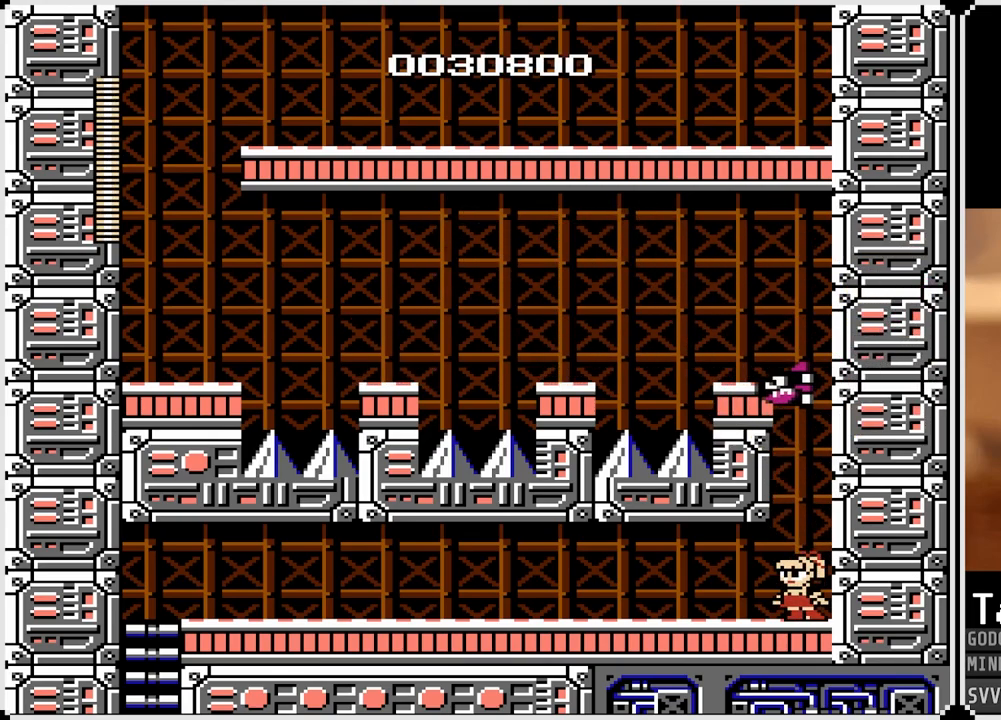
{"buttons": ["CROSS", "DPAD_LEFT"], "left_stick": "center", "right_stick": "center", "events": [[33, "CROSS", "down"], [167, "CROSS", "up"], [250, "CROSS", "down"], [367, "CROSS", "up"], [450, "CROSS", "down"]]}
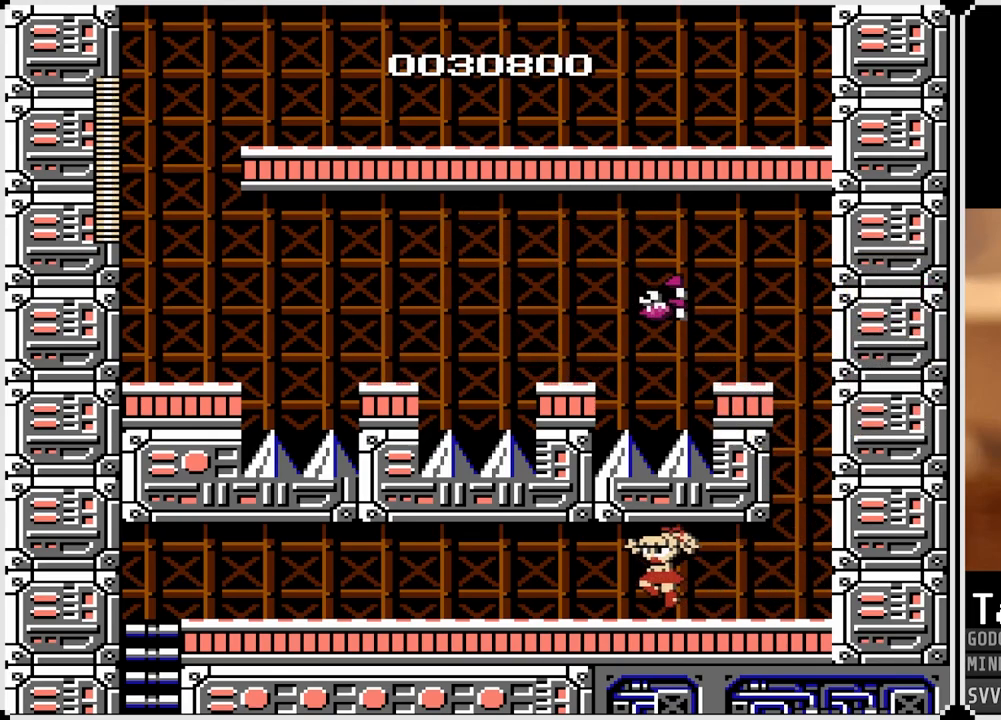
{"buttons": ["CROSS", "DPAD_LEFT"], "left_stick": "center", "right_stick": "center", "events": [[50, "CROSS", "up"], [133, "CROSS", "down"], [233, "CROSS", "up"], [317, "CROSS", "down"], [417, "CROSS", "up"], [500, "CROSS", "down"]]}
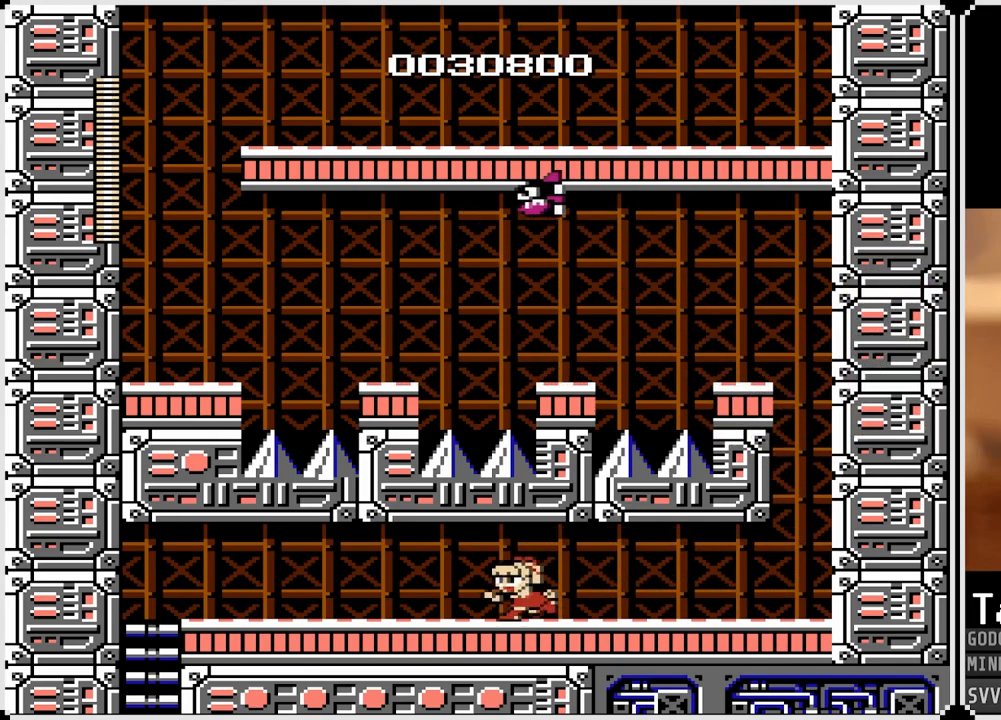
{"buttons": ["CROSS", "DPAD_LEFT"], "left_stick": "center", "right_stick": "center", "events": [[133, "CROSS", "up"], [217, "CROSS", "down"], [350, "CROSS", "up"], [450, "CROSS", "down"]]}
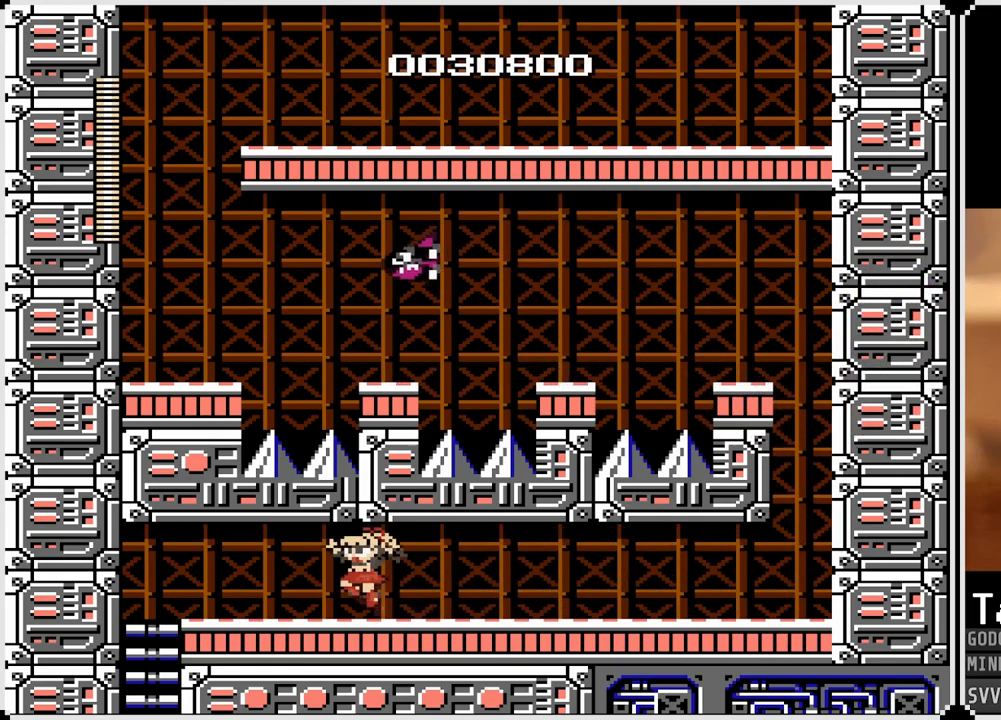
{"buttons": ["DPAD_LEFT"], "left_stick": "center", "right_stick": "center", "events": [[83, "CROSS", "up"]]}
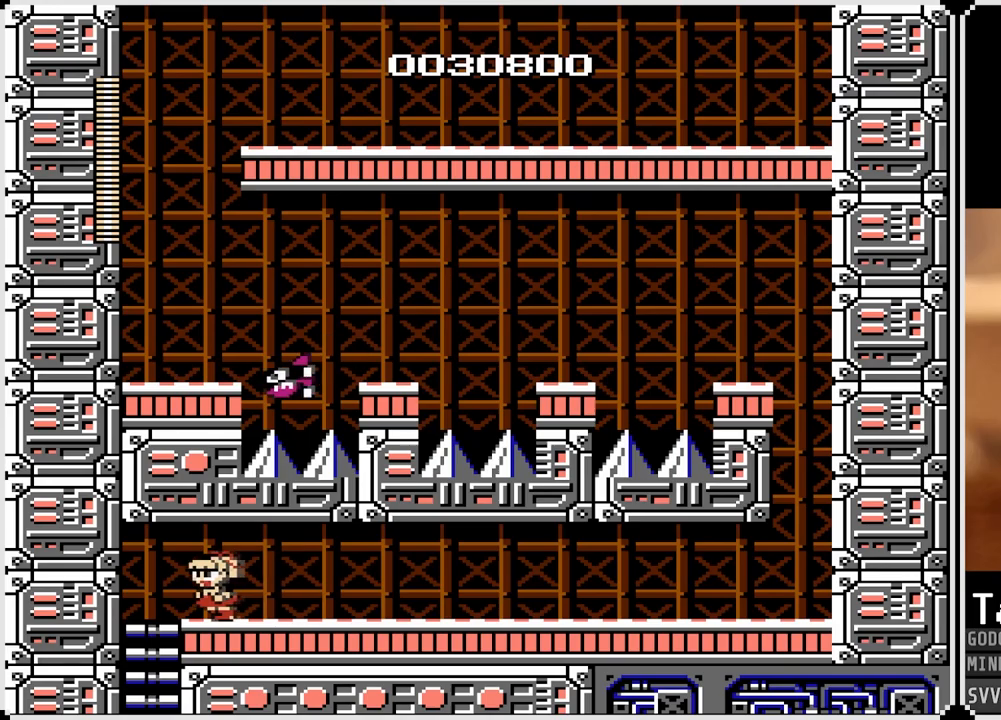
{"buttons": ["DPAD_RIGHT"], "left_stick": "center", "right_stick": "center", "events": [[250, "DPAD_DOWN", "down"], [283, "DPAD_LEFT", "up"], [300, "DPAD_RIGHT", "down"], [333, "DPAD_DOWN", "up"], [400, "CROSS", "down"], [483, "CROSS", "up"]]}
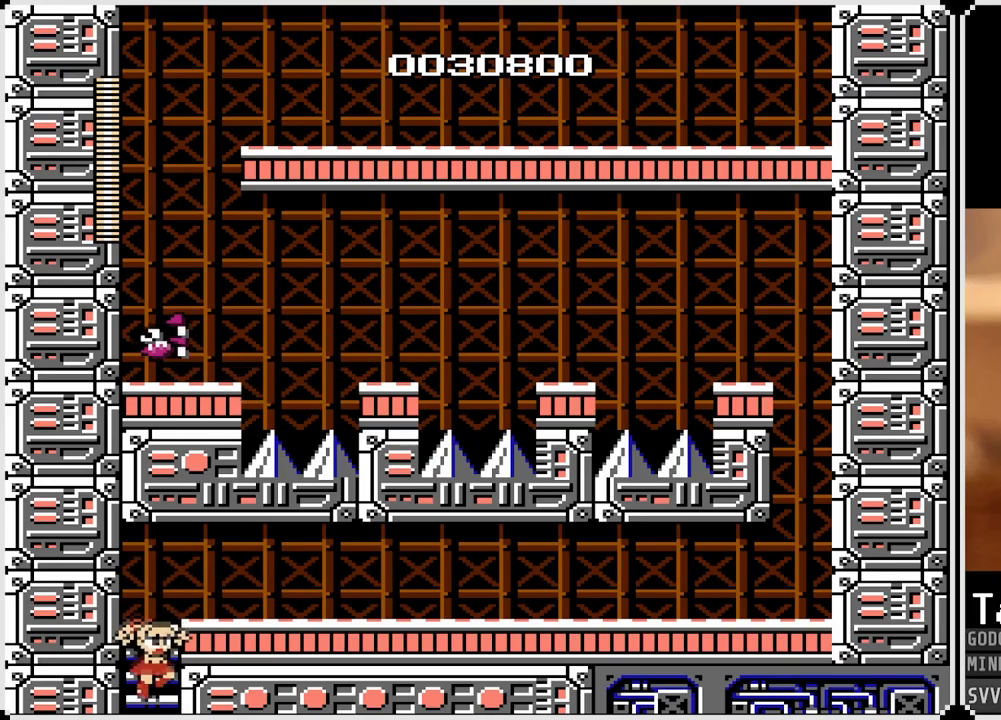
{"buttons": [], "left_stick": "center", "right_stick": "center", "events": [[183, "DPAD_RIGHT", "up"]]}
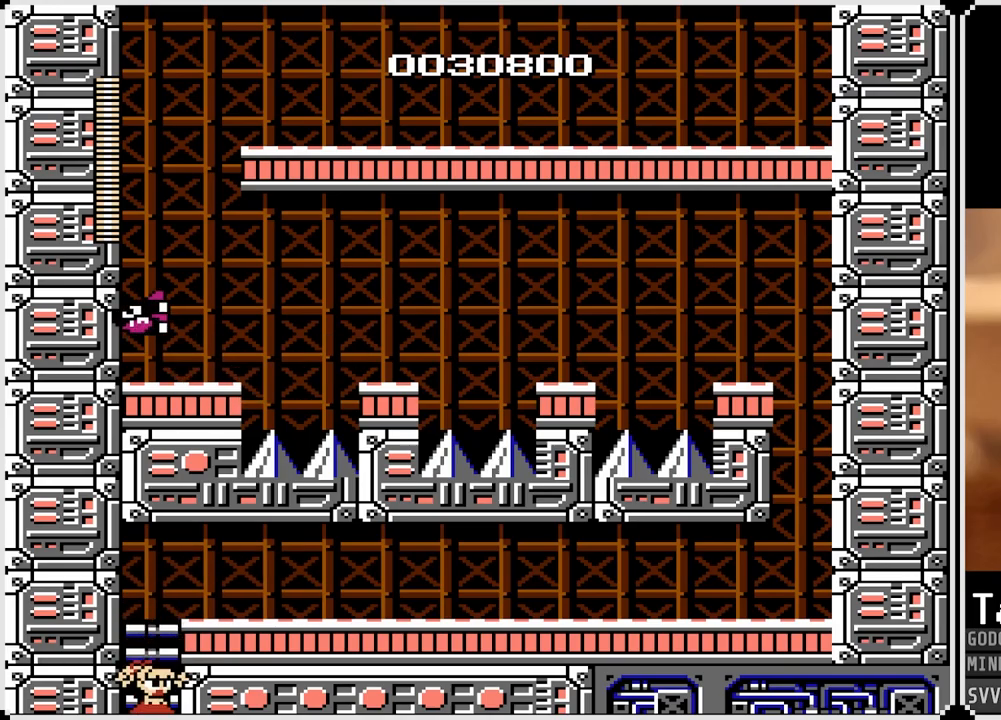
{"buttons": [], "left_stick": "center", "right_stick": "center", "events": []}
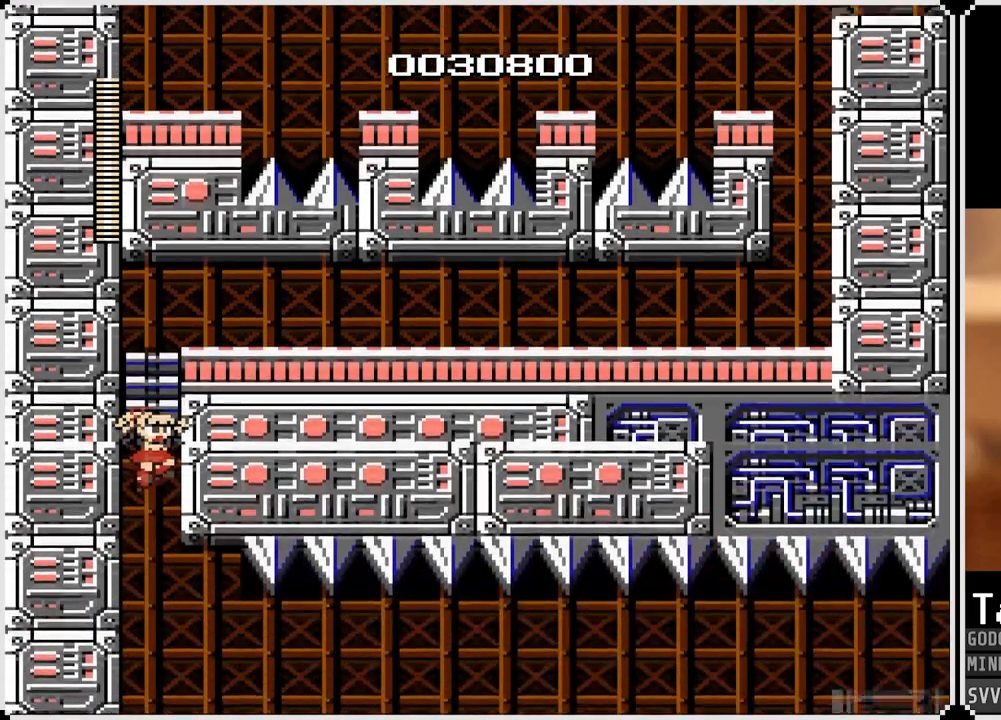
{"buttons": [], "left_stick": "center", "right_stick": "center", "events": []}
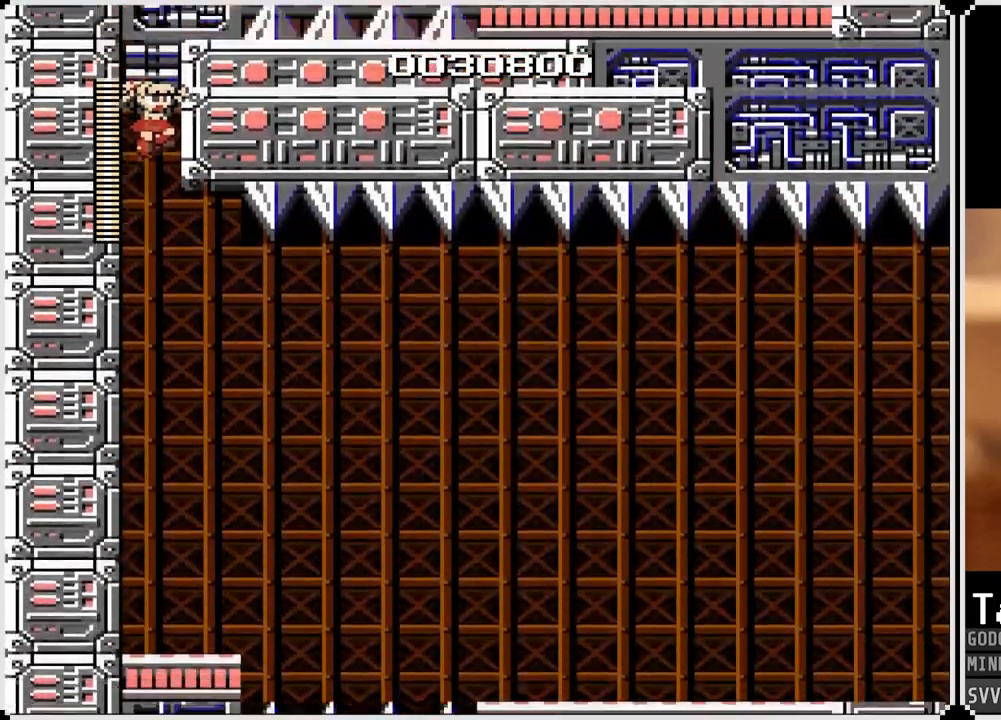
{"buttons": [], "left_stick": "center", "right_stick": "center", "events": []}
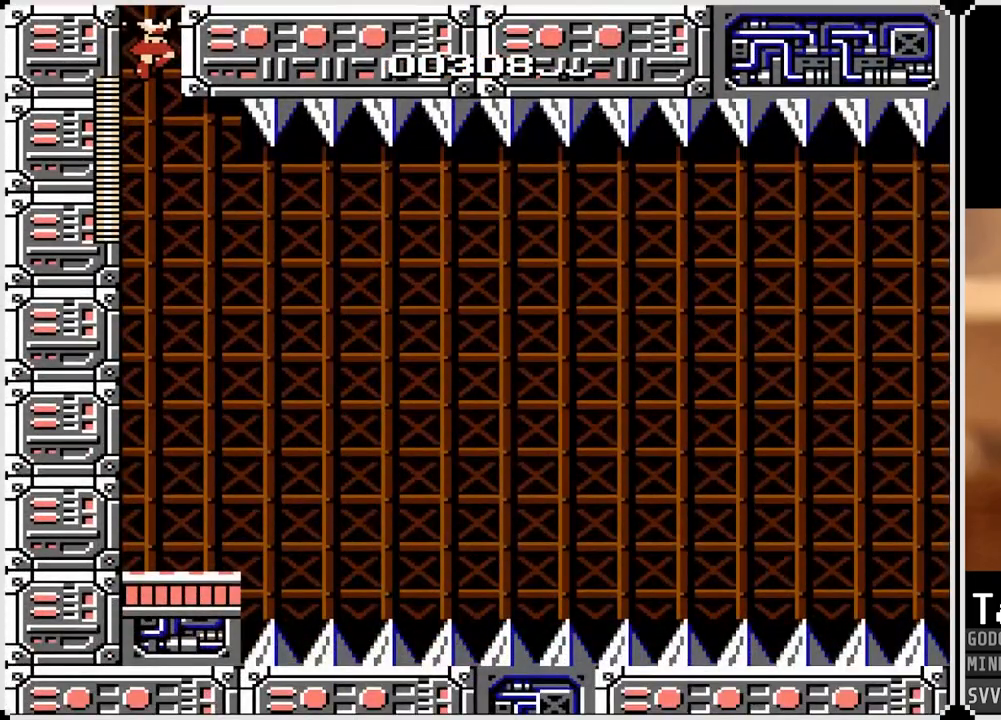
{"buttons": [], "left_stick": "center", "right_stick": "center", "events": []}
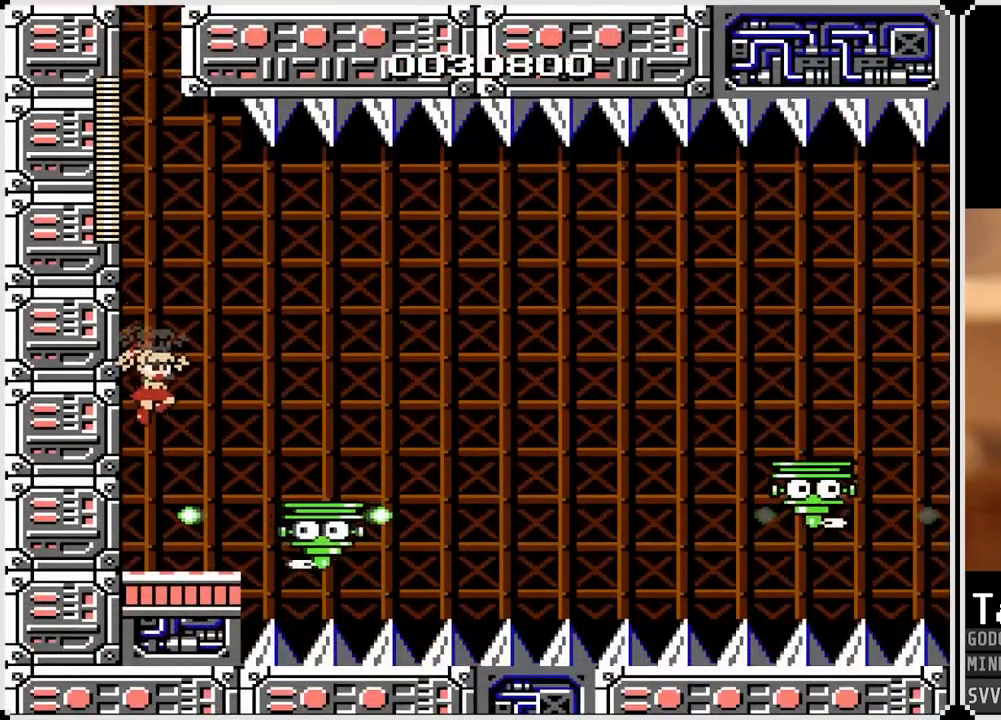
{"buttons": [], "left_stick": "center", "right_stick": "center", "events": [[117, "CROSS", "down"], [283, "CROSS", "up"]]}
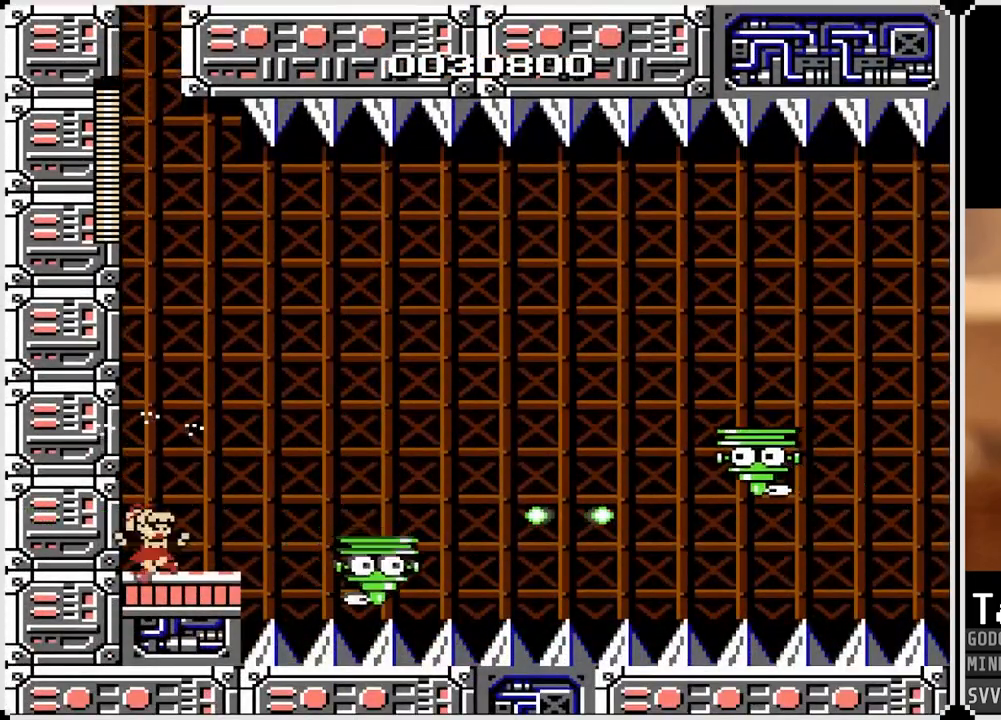
{"buttons": [], "left_stick": "center", "right_stick": "center", "events": [[200, "DPAD_RIGHT", "down"], [367, "DPAD_RIGHT", "up"]]}
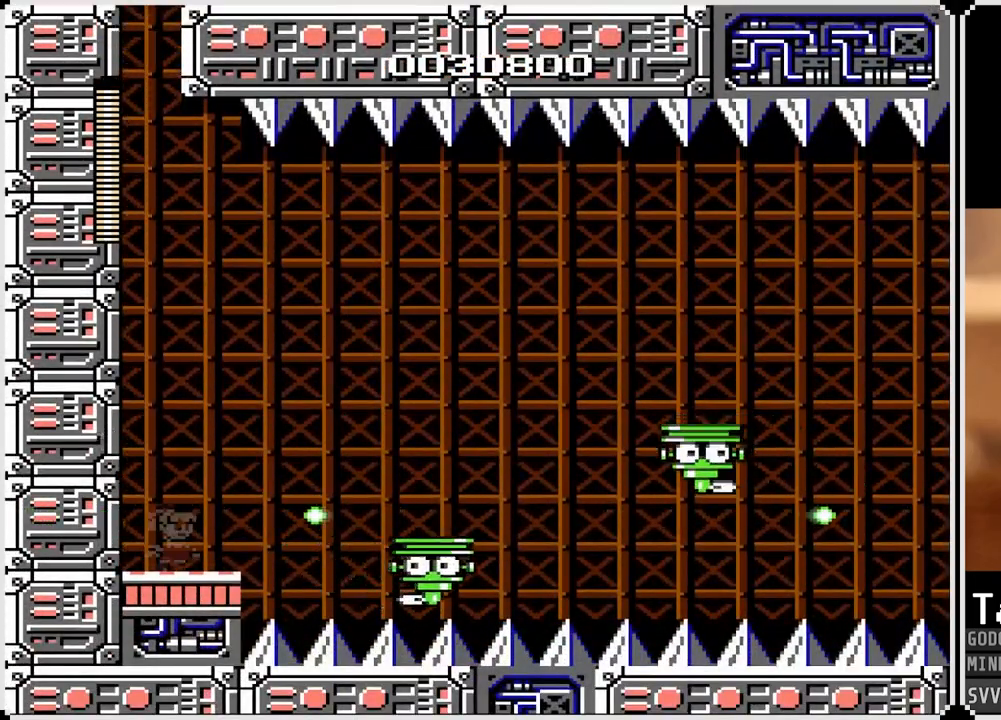
{"buttons": [], "left_stick": "center", "right_stick": "center", "events": [[117, "CROSS", "down"], [283, "CROSS", "up"]]}
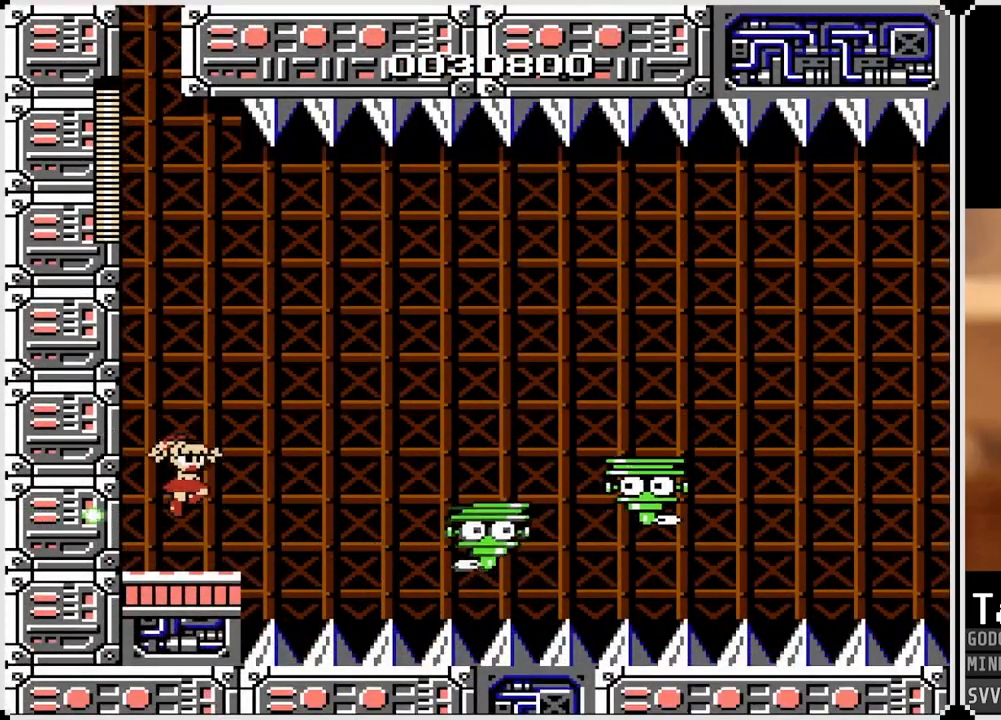
{"buttons": [], "left_stick": "center", "right_stick": "center", "events": []}
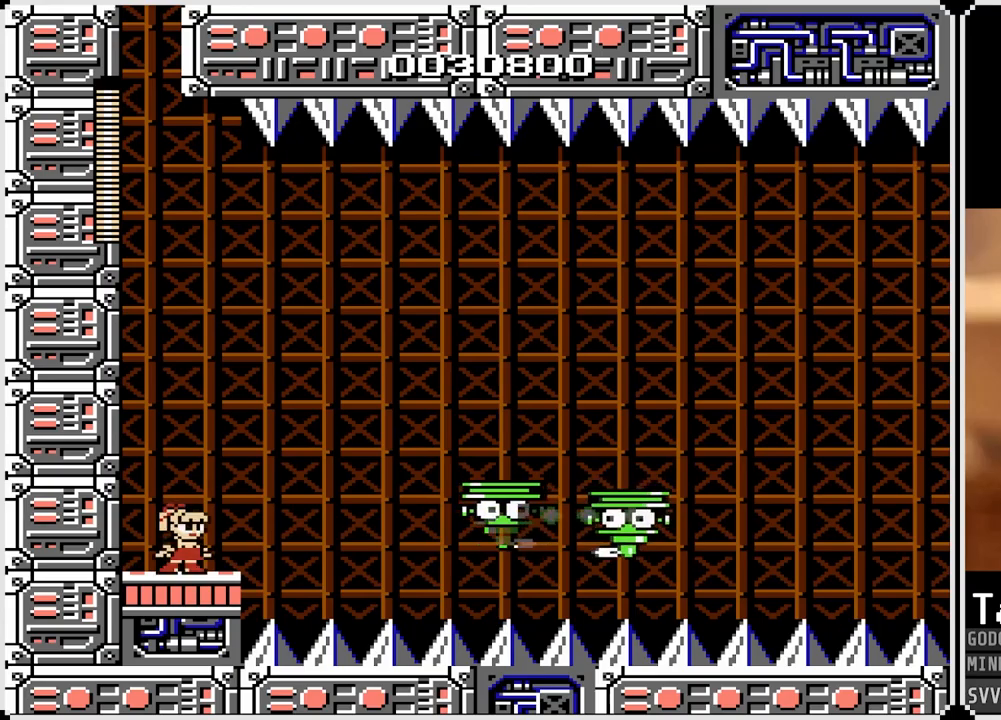
{"buttons": ["CROSS"], "left_stick": "center", "right_stick": "center", "events": [[400, "CROSS", "down"]]}